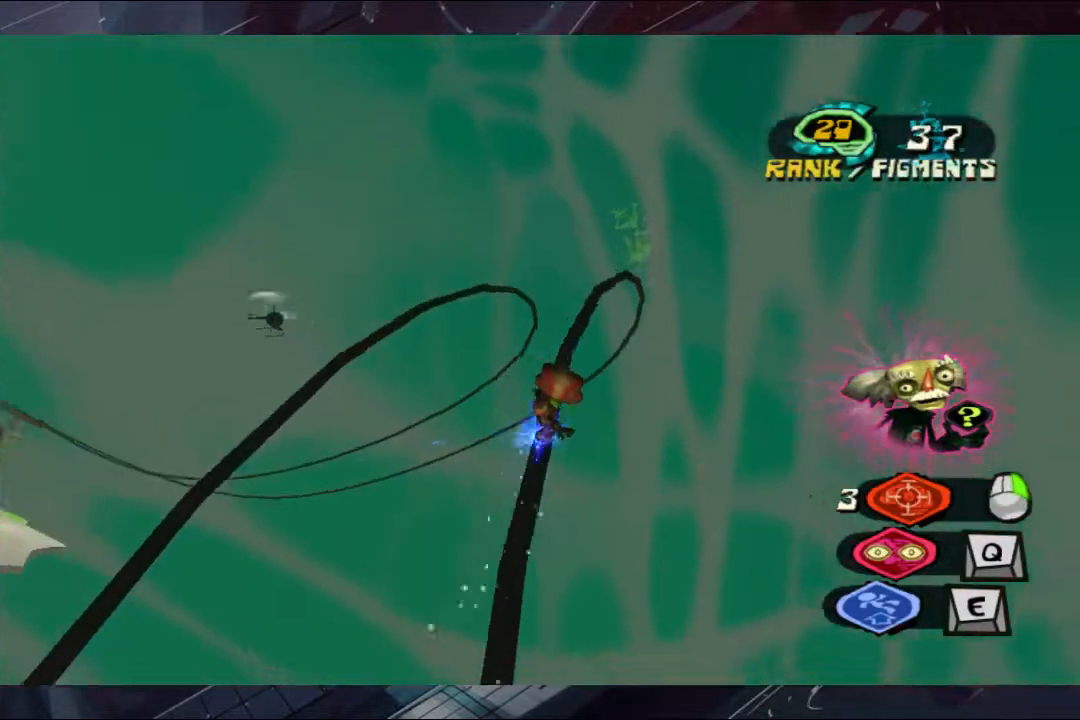
Gameplay with a controller (Xbox layout); each line is a JSON object with the inputs held at the frame after it. "events" lists button and stick changes between this image and that frame as [ms after this image, input, new state], when the widget could be followed in between. Not read: L1 R3.
{"buttons": [], "left_stick": "center", "right_stick": "center", "events": [[67, "left_stick", "up"], [133, "left_stick", "center"], [300, "left_stick", "up"], [433, "left_stick", "center"]]}
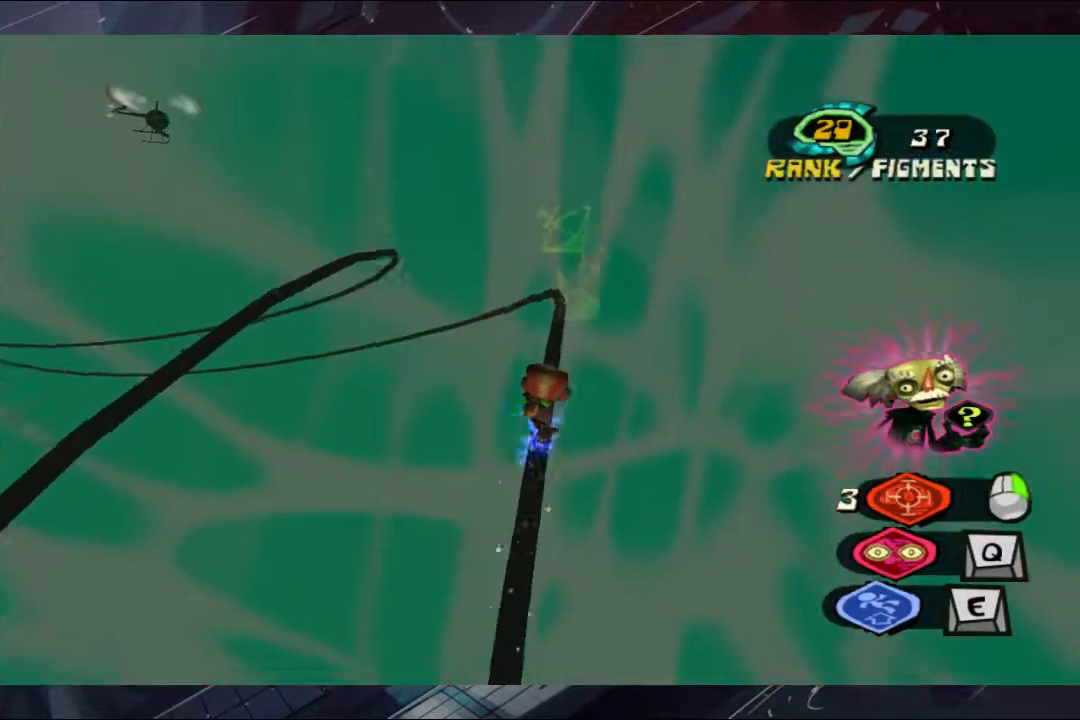
{"buttons": [], "left_stick": "center", "right_stick": "center", "events": [[67, "left_stick", "up"], [133, "left_stick", "center"], [367, "left_stick", "up"], [433, "left_stick", "center"]]}
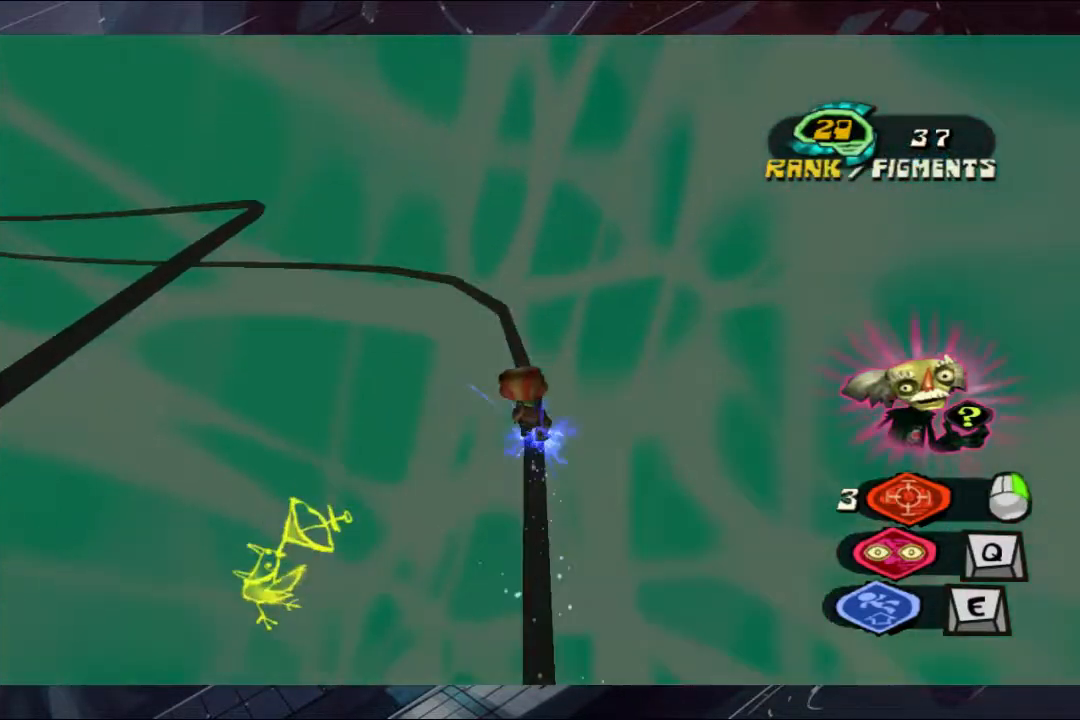
{"buttons": [], "left_stick": "center", "right_stick": "center", "events": [[133, "left_stick", "up"], [200, "left_stick", "center"], [367, "left_stick", "up"], [433, "left_stick", "center"]]}
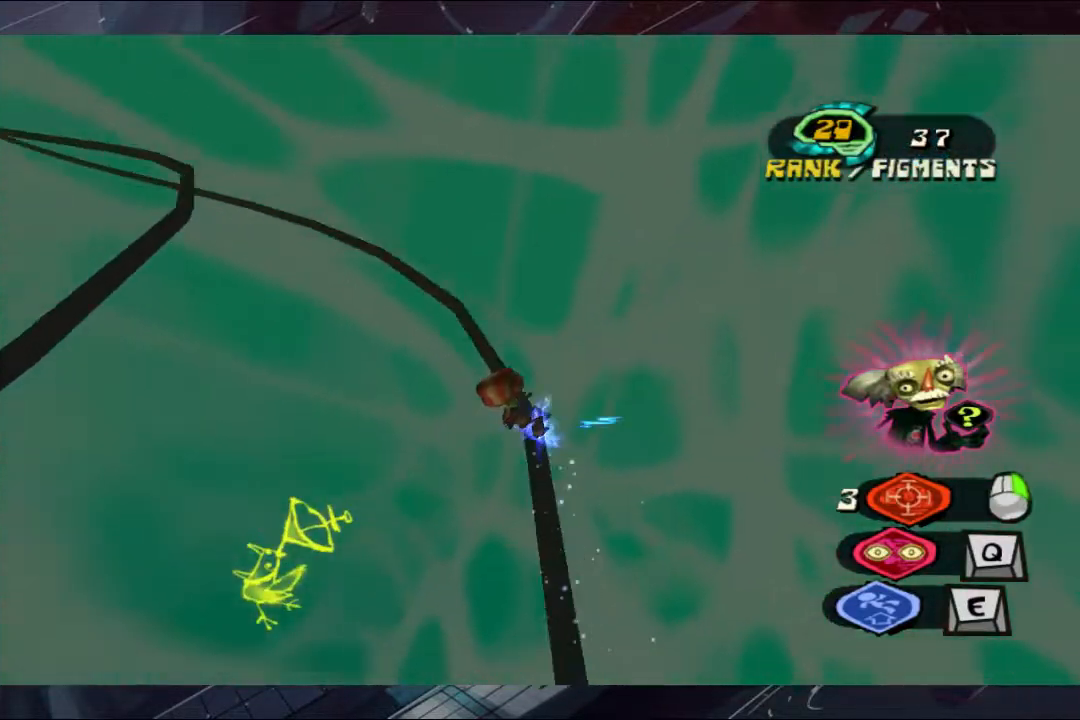
{"buttons": [], "left_stick": "up", "right_stick": "center", "events": [[200, "left_stick", "up-left"], [267, "left_stick", "center"], [433, "left_stick", "up"]]}
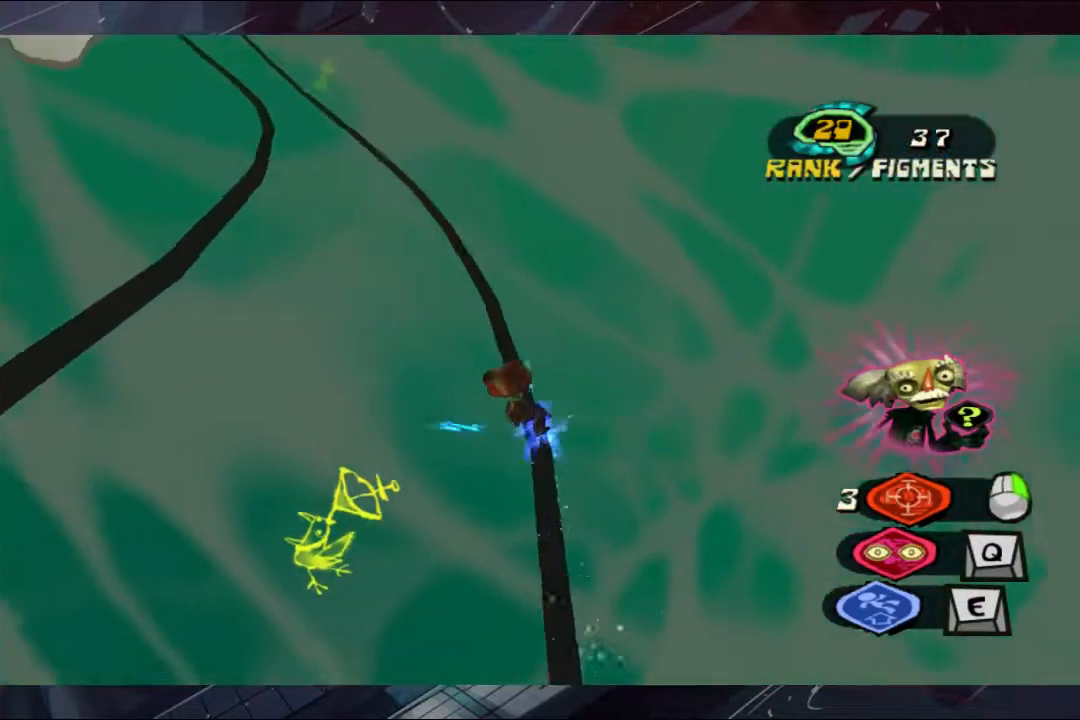
{"buttons": [], "left_stick": "center", "right_stick": "center", "events": [[67, "left_stick", "center"], [267, "left_stick", "up"], [367, "left_stick", "center"]]}
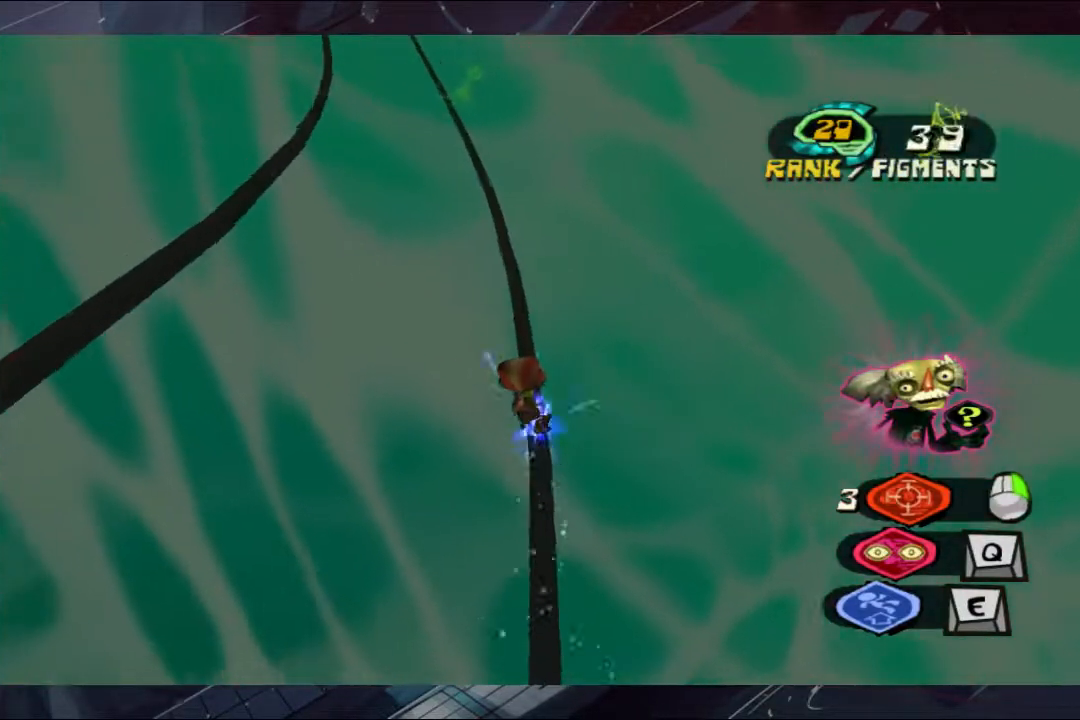
{"buttons": [], "left_stick": "center", "right_stick": "center", "events": [[300, "left_stick", "up"], [433, "left_stick", "center"]]}
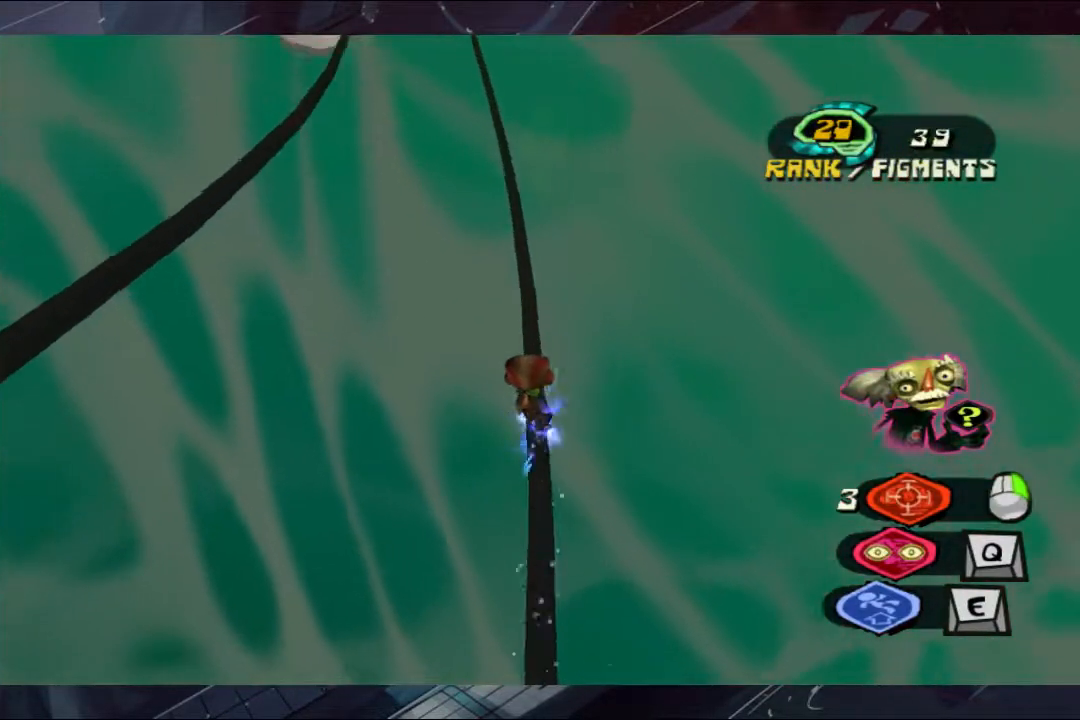
{"buttons": [], "left_stick": "up", "right_stick": "center", "events": [[133, "left_stick", "up"]]}
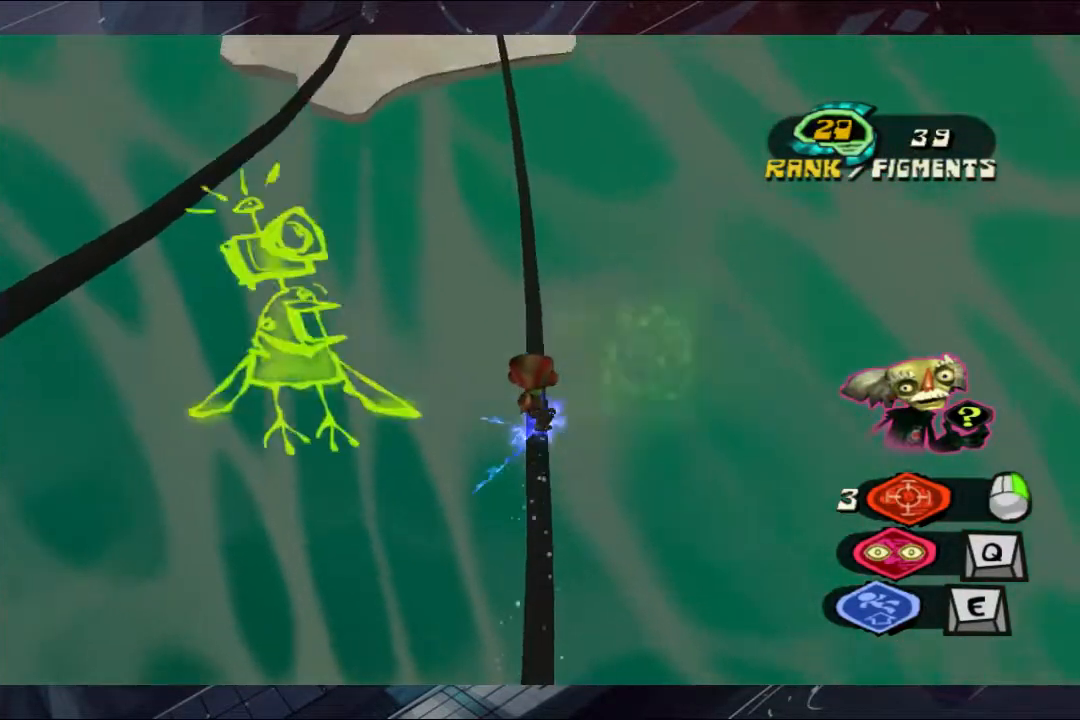
{"buttons": [], "left_stick": "up", "right_stick": "center", "events": []}
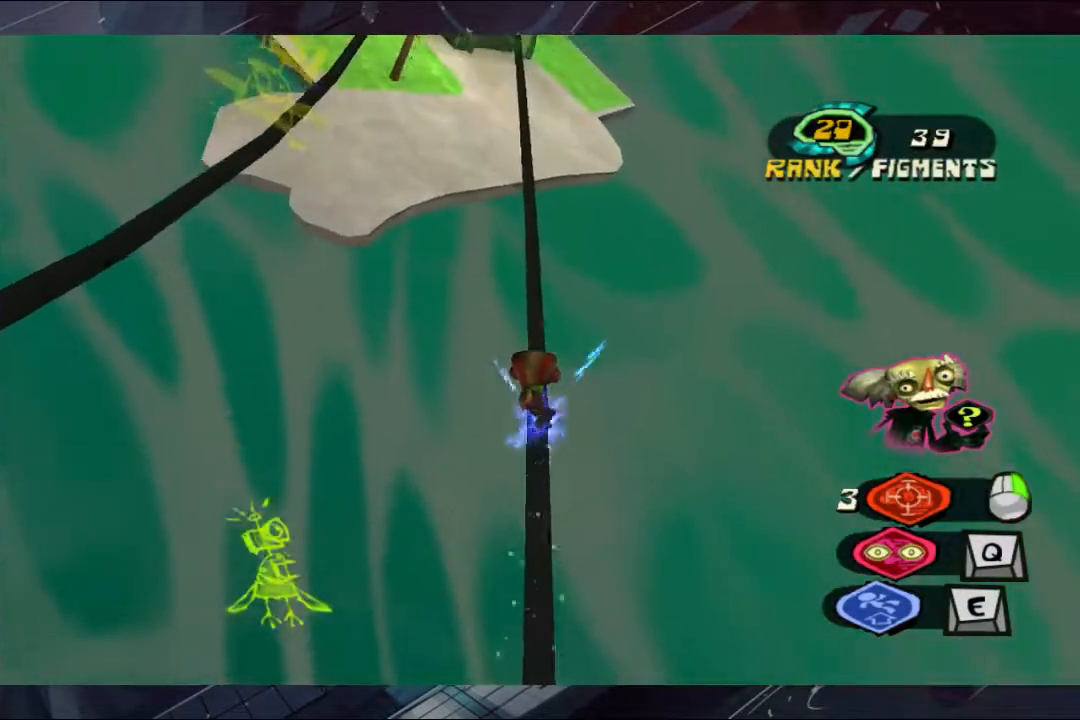
{"buttons": [], "left_stick": "up", "right_stick": "center", "events": []}
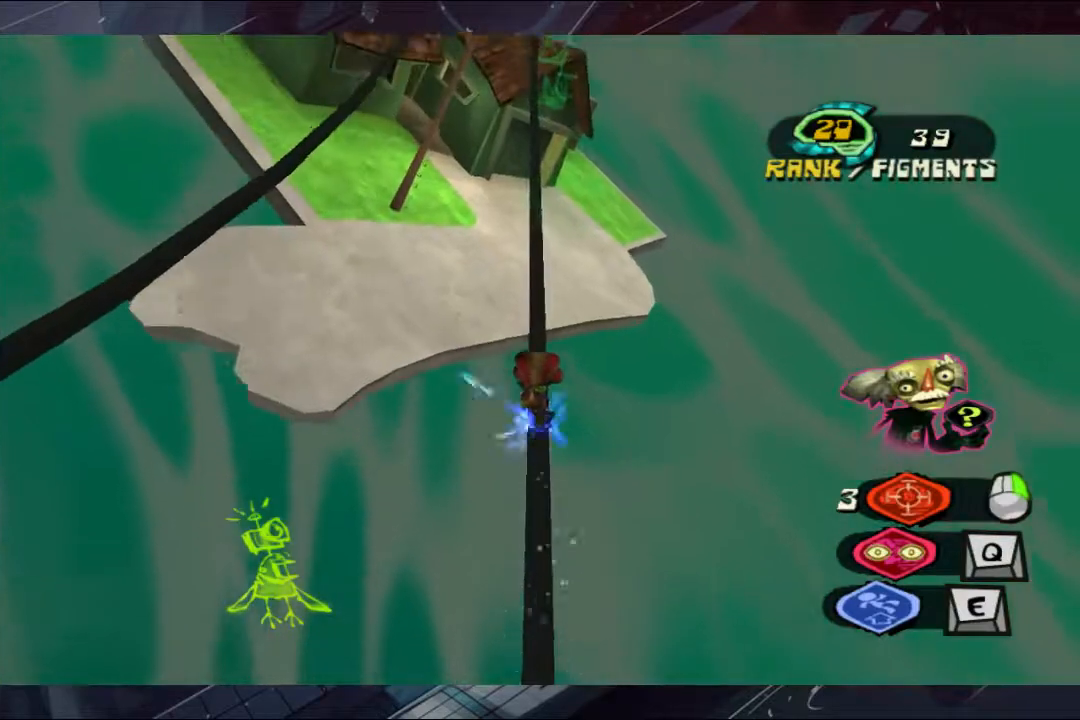
{"buttons": [], "left_stick": "up", "right_stick": "center", "events": []}
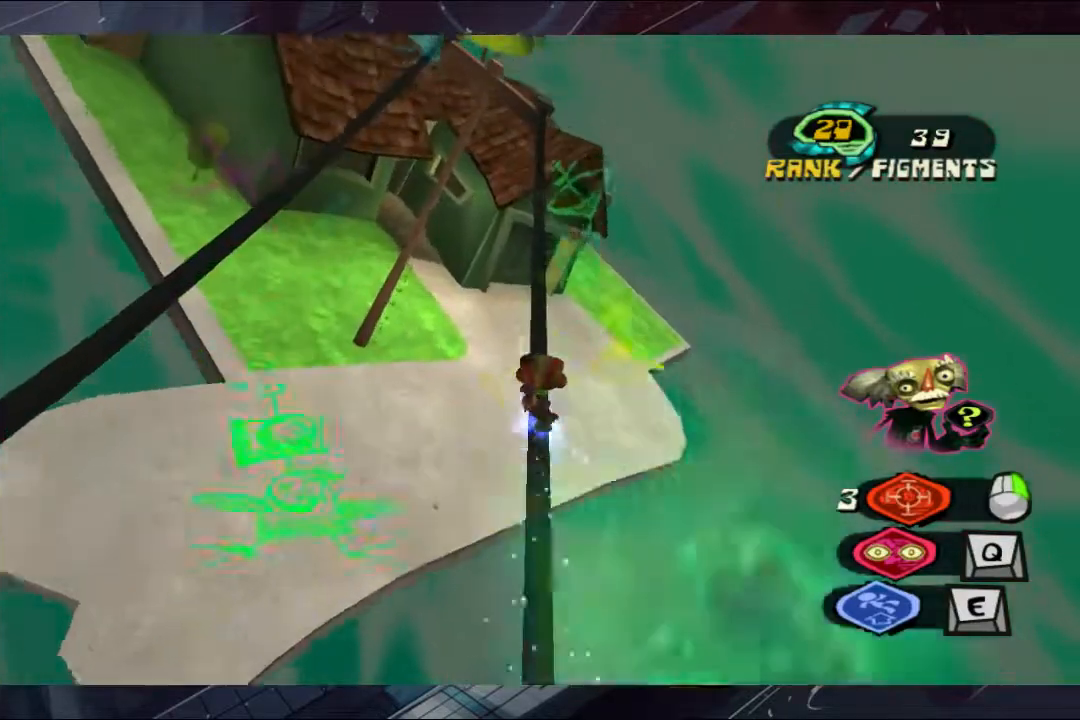
{"buttons": [], "left_stick": "up", "right_stick": "center", "events": []}
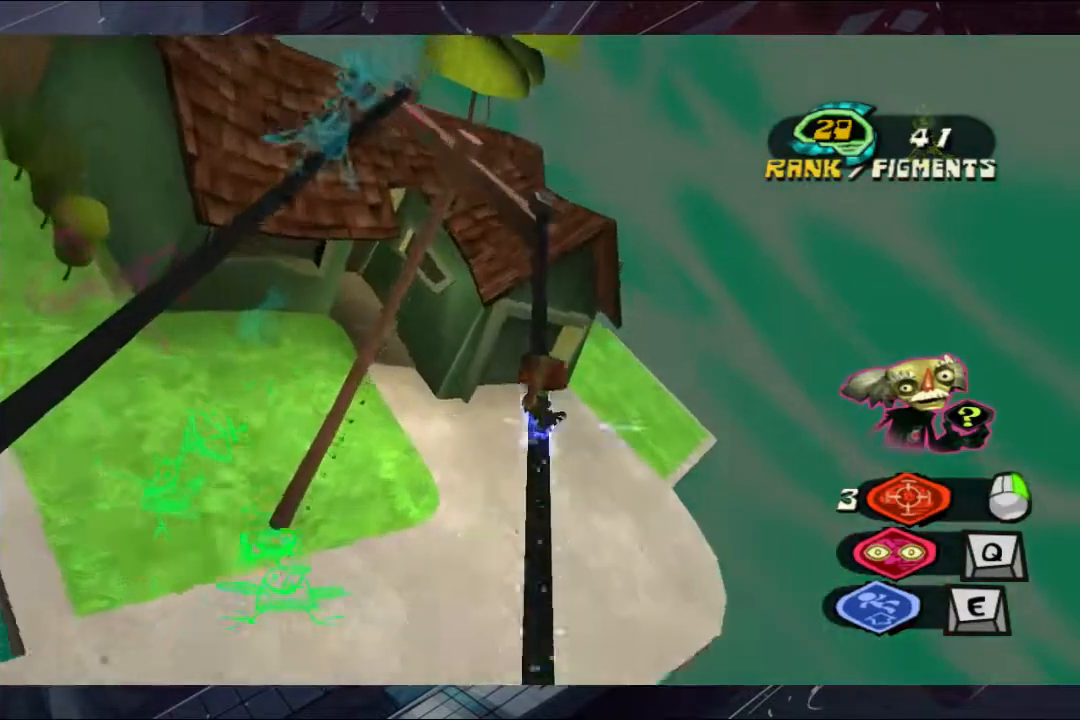
{"buttons": [], "left_stick": "up", "right_stick": "center", "events": [[133, "A", "down"], [233, "A", "up"]]}
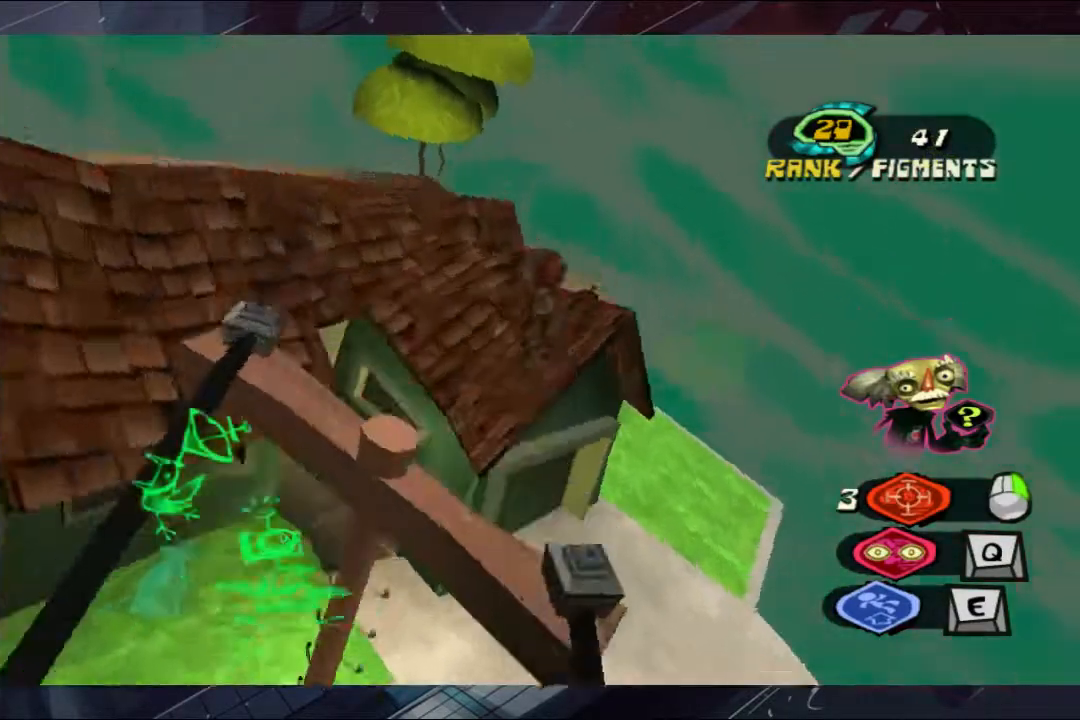
{"buttons": [], "left_stick": "down-right", "right_stick": "center", "events": [[300, "left_stick", "down"], [367, "left_stick", "down-right"]]}
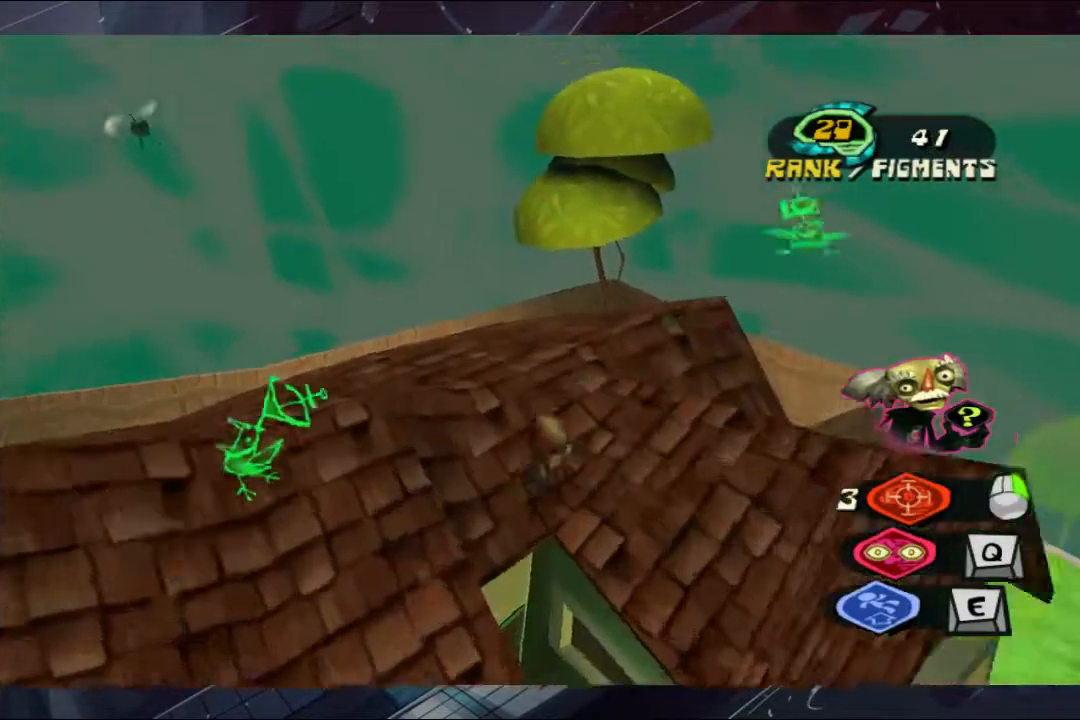
{"buttons": ["Y"], "left_stick": "up", "right_stick": "center", "events": [[133, "left_stick", "right"], [367, "left_stick", "down-left"], [500, "Y", "down"], [500, "left_stick", "up"]]}
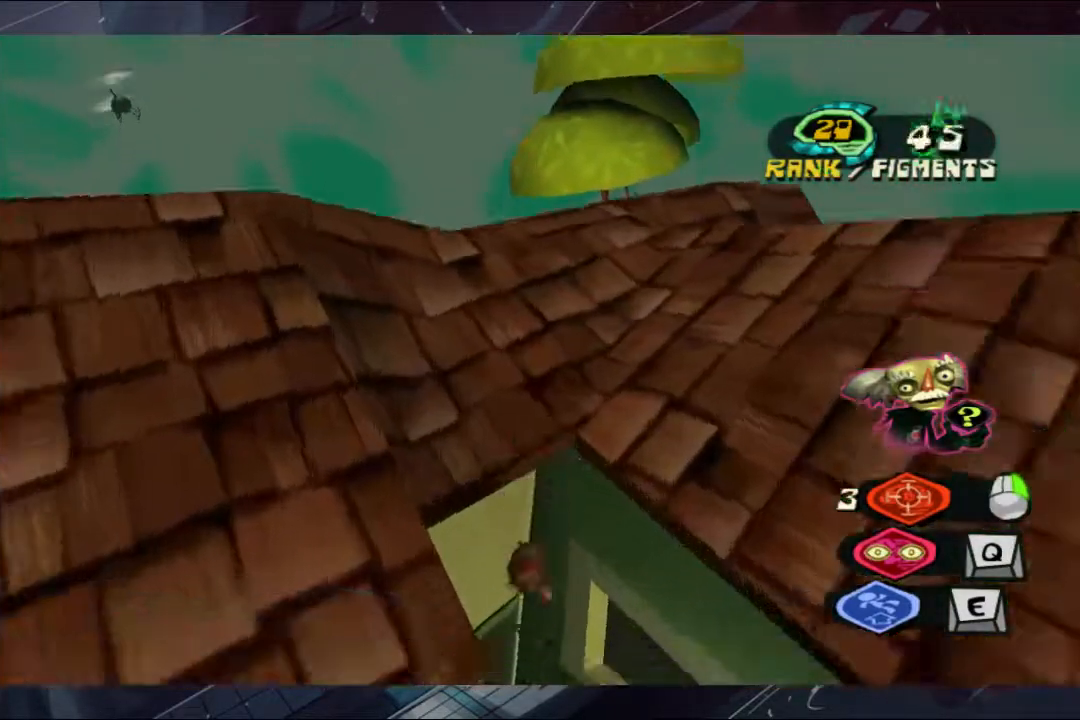
{"buttons": [], "left_stick": "down", "right_stick": "center", "events": [[67, "Y", "up"], [100, "Y", "down"], [167, "Y", "up"], [233, "Y", "down"], [233, "left_stick", "left"], [300, "Y", "up"], [300, "left_stick", "down-left"], [500, "left_stick", "down"]]}
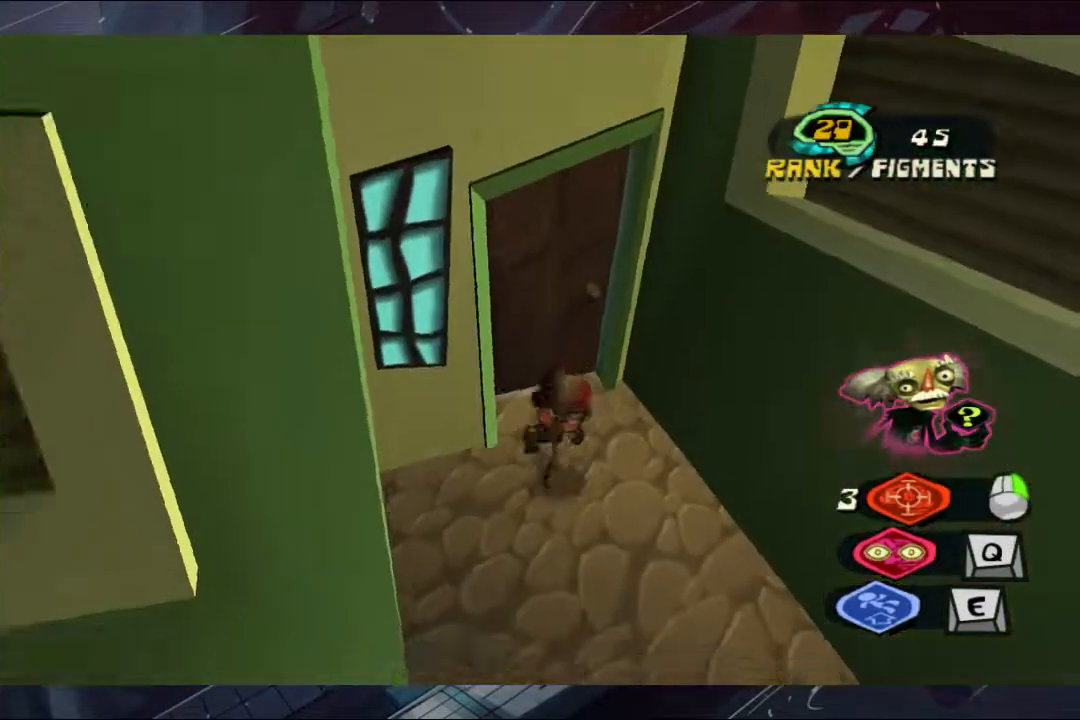
{"buttons": [], "left_stick": "down", "right_stick": "center", "events": []}
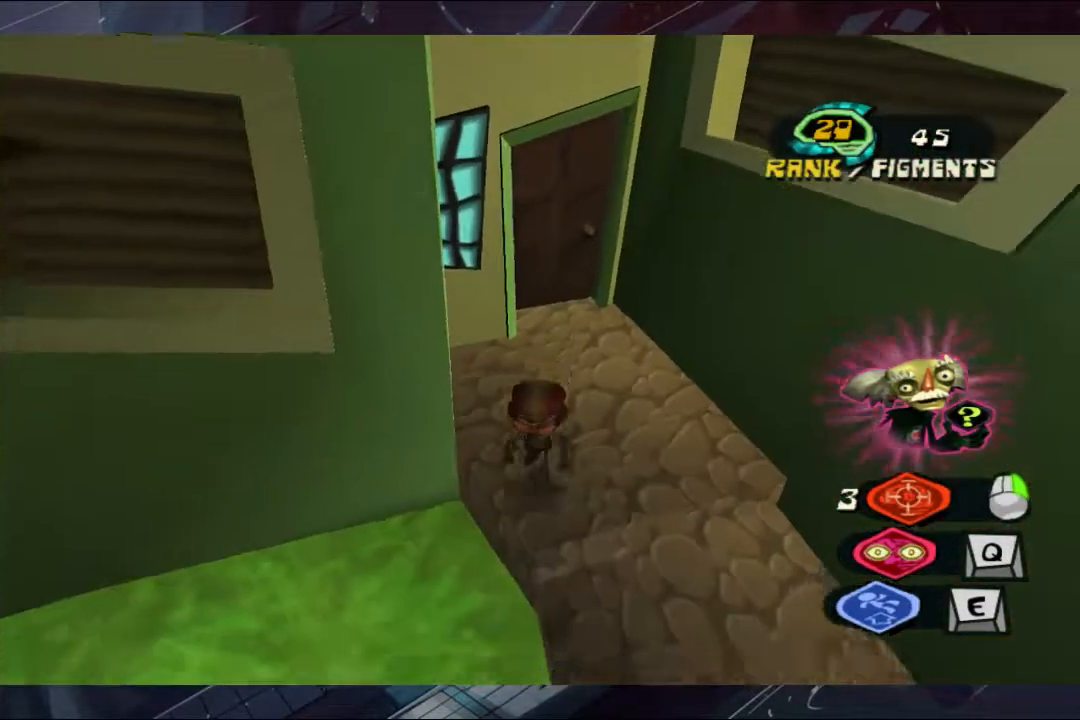
{"buttons": [], "left_stick": "center", "right_stick": "center", "events": [[233, "right_stick", "right"], [300, "left_stick", "up"], [367, "right_stick", "center"], [500, "left_stick", "center"]]}
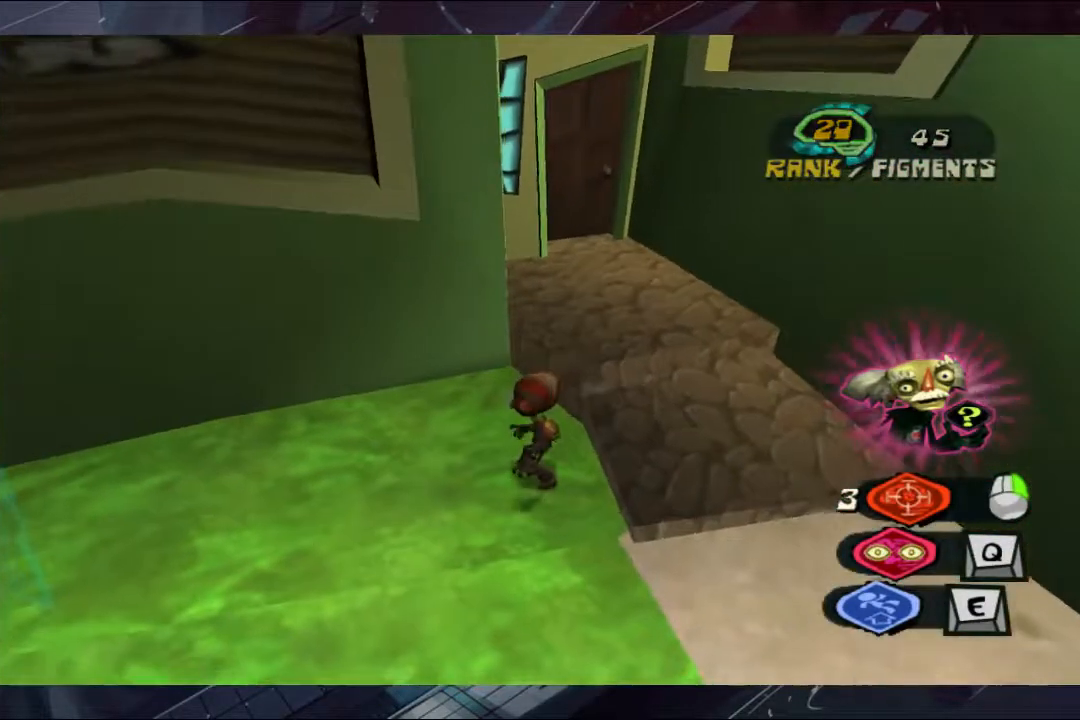
{"buttons": [], "left_stick": "center", "right_stick": "center", "events": [[167, "left_stick", "up"], [300, "left_stick", "center"]]}
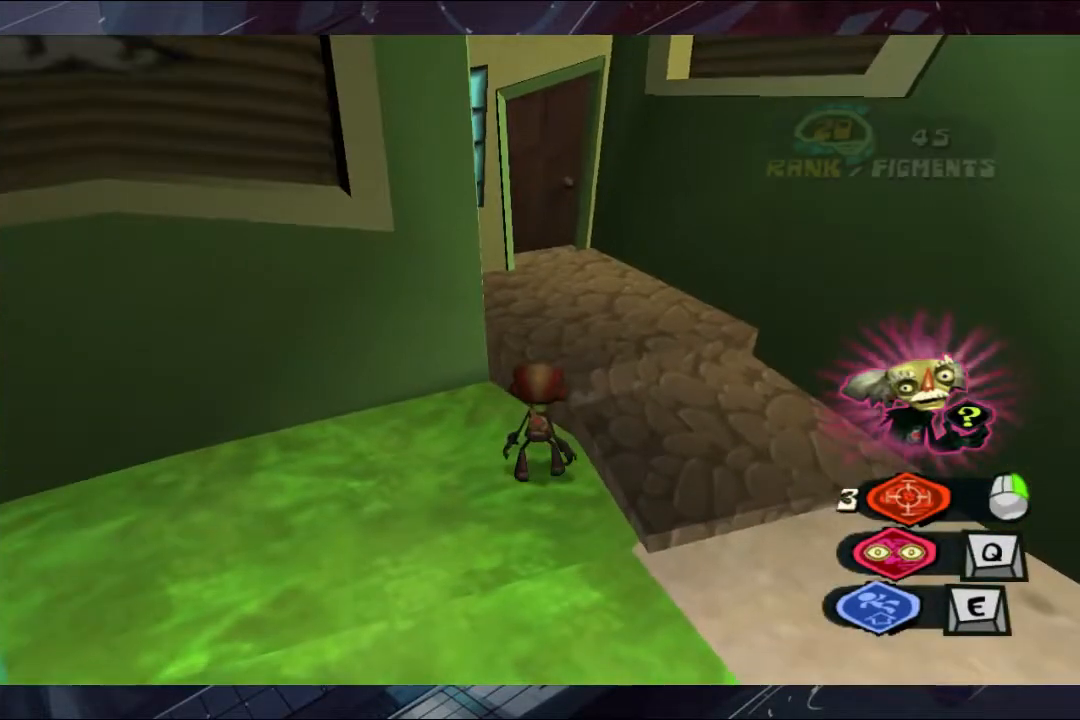
{"buttons": ["L2"], "left_stick": "center", "right_stick": "center", "events": [[100, "L2", "down"], [367, "L2", "up"], [500, "L2", "down"]]}
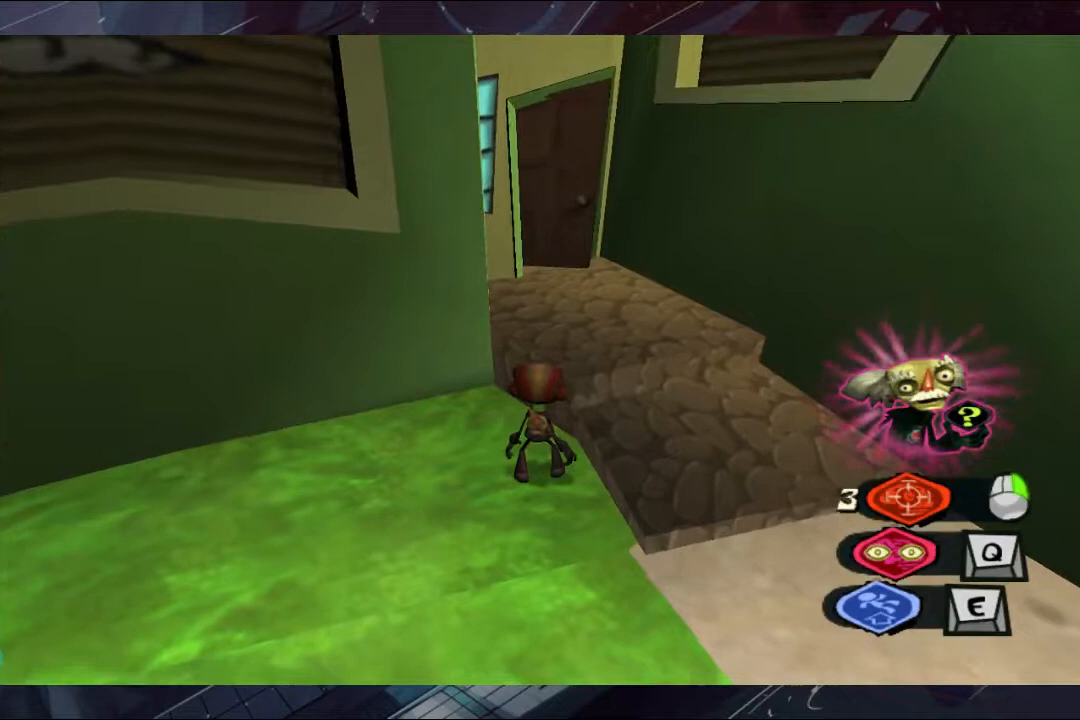
{"buttons": ["L2"], "left_stick": "center", "right_stick": "center", "events": [[100, "L2", "up"], [100, "right_stick", "right"], [167, "L2", "down"], [233, "right_stick", "center"], [367, "L2", "up"], [433, "L2", "down"]]}
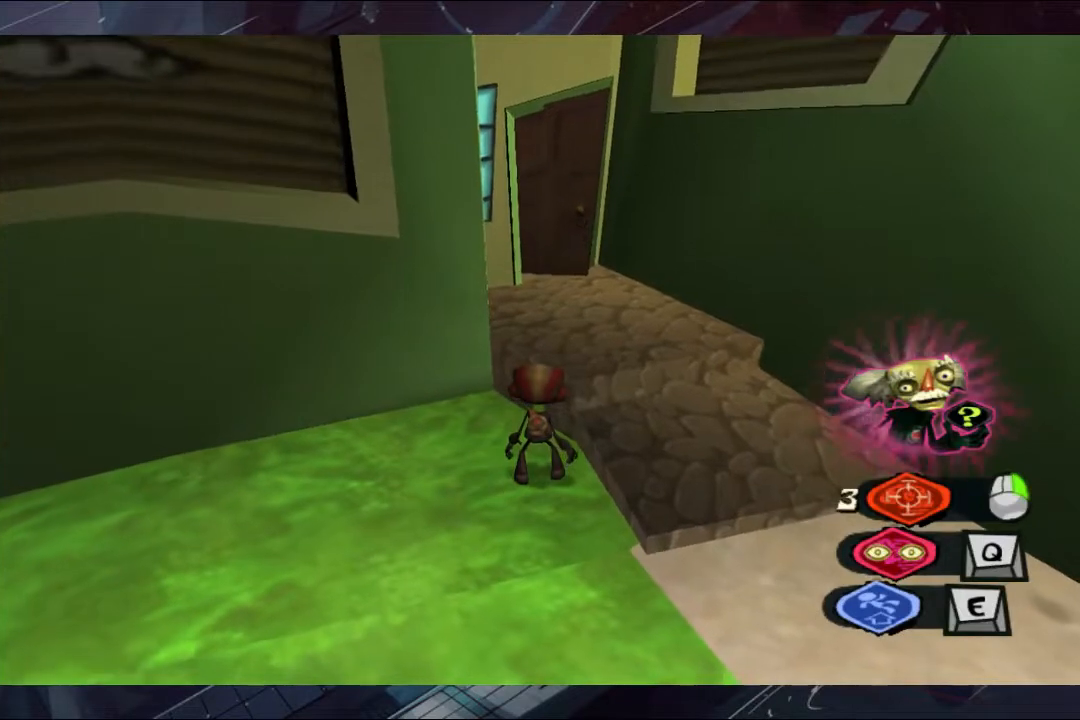
{"buttons": ["L2"], "left_stick": "center", "right_stick": "center", "events": [[300, "L2", "up"], [367, "L2", "down"]]}
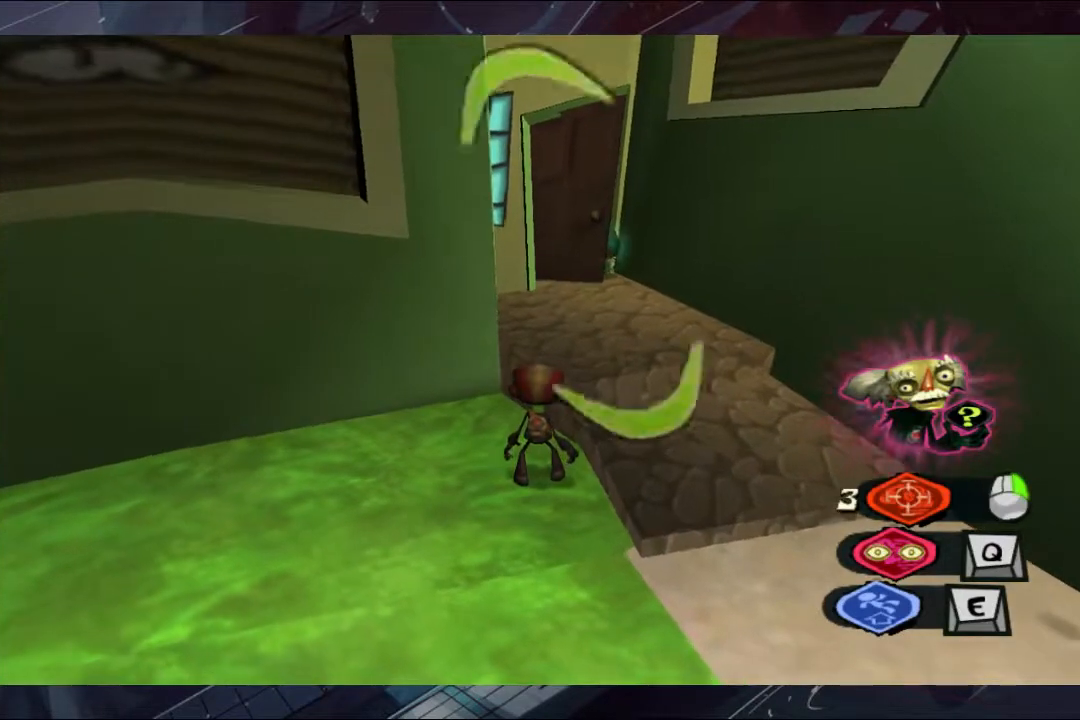
{"buttons": ["L2"], "left_stick": "center", "right_stick": "center", "events": []}
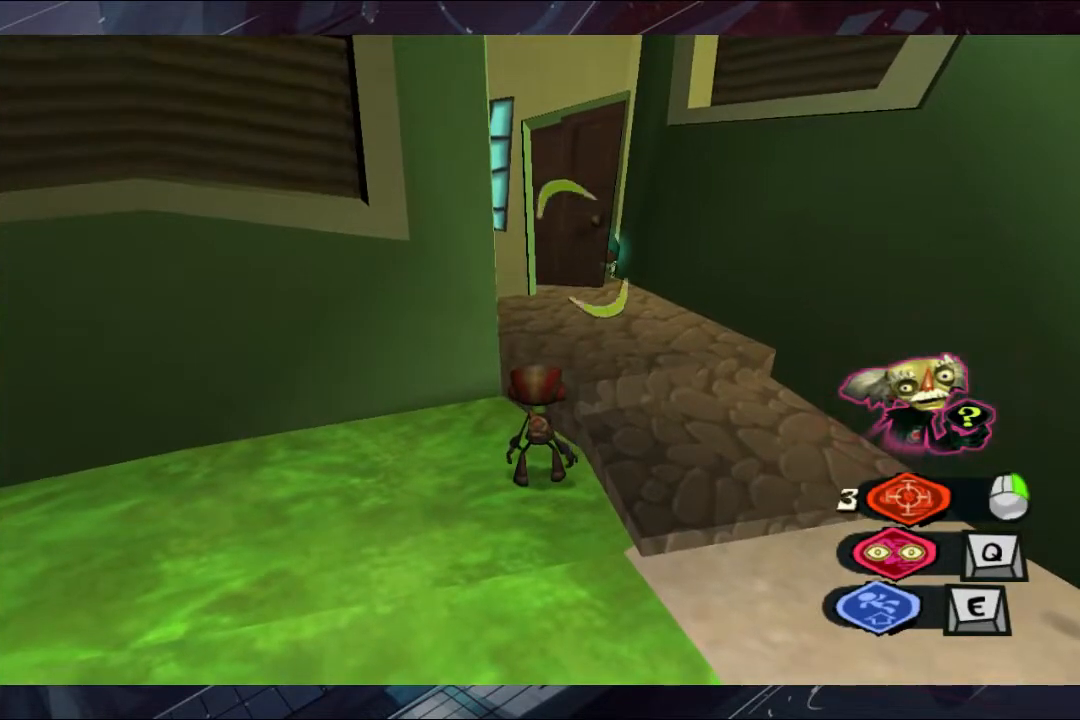
{"buttons": ["L2"], "left_stick": "center", "right_stick": "center", "events": []}
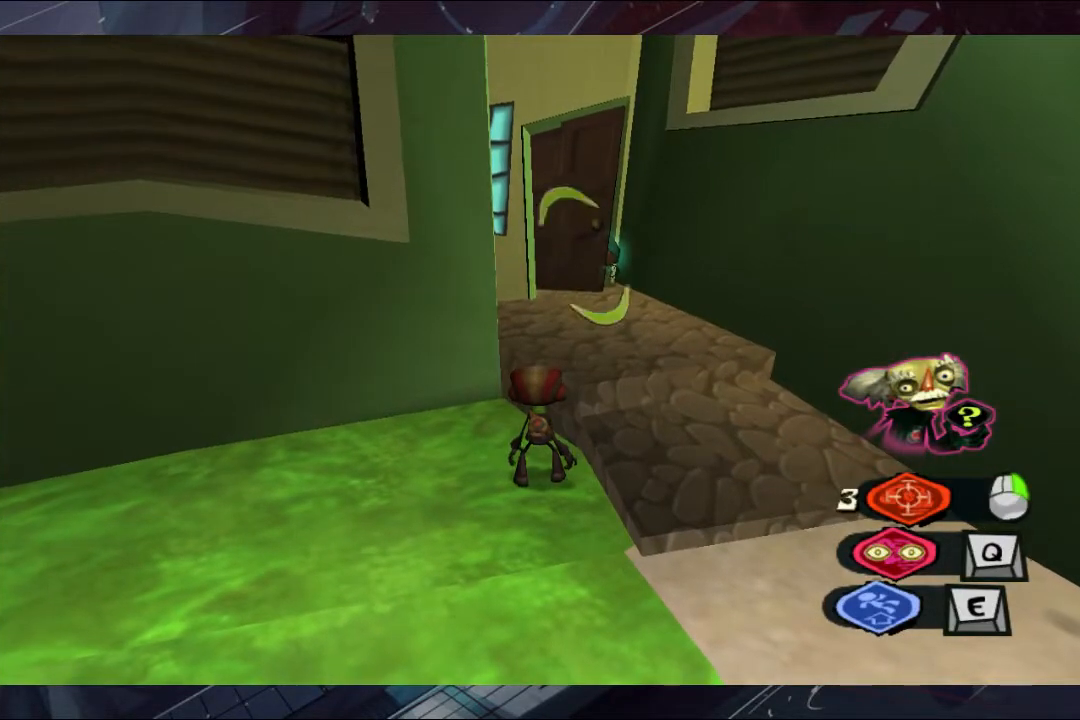
{"buttons": ["L2"], "left_stick": "center", "right_stick": "center", "events": []}
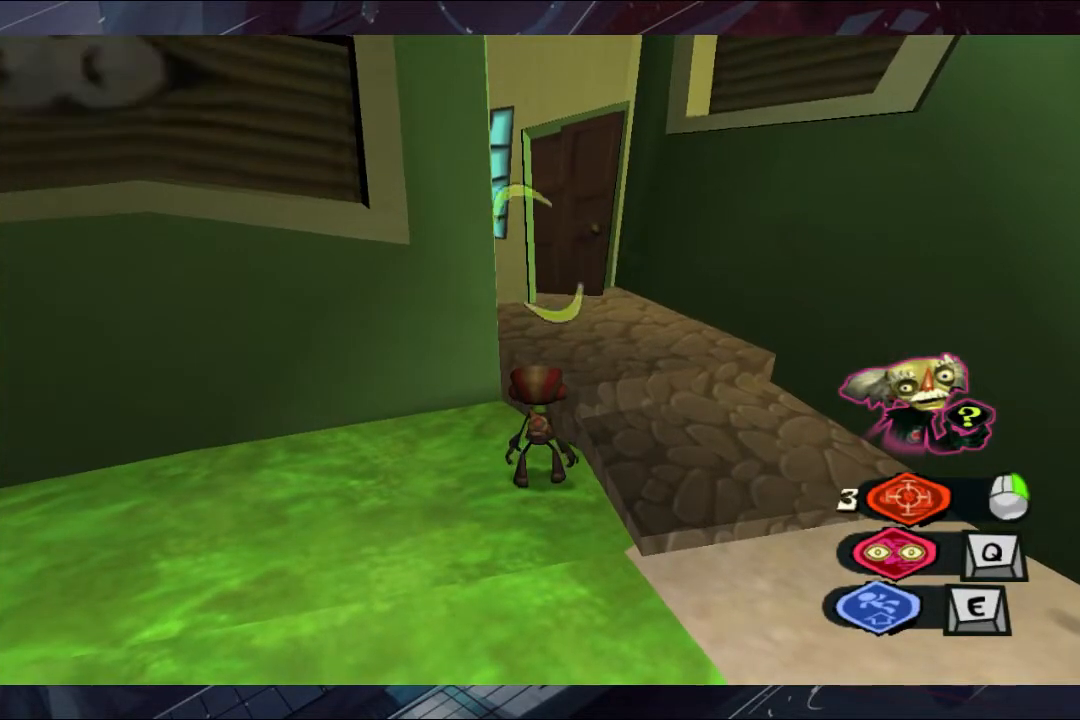
{"buttons": ["L2"], "left_stick": "center", "right_stick": "center", "events": []}
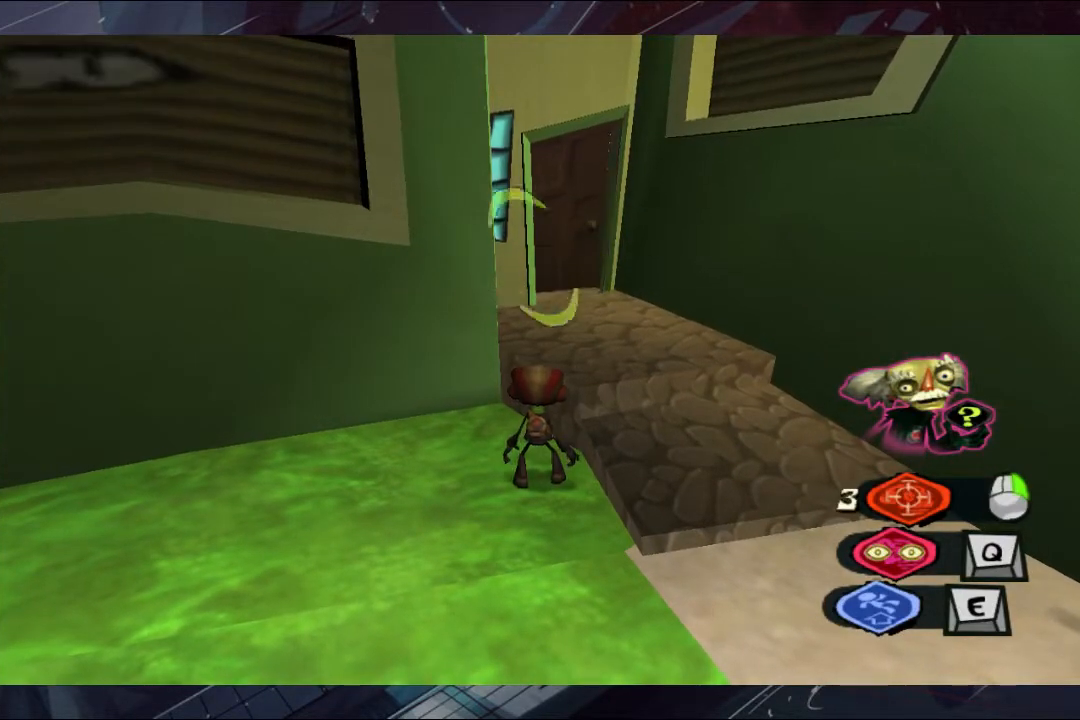
{"buttons": ["L2"], "left_stick": "center", "right_stick": "center", "events": []}
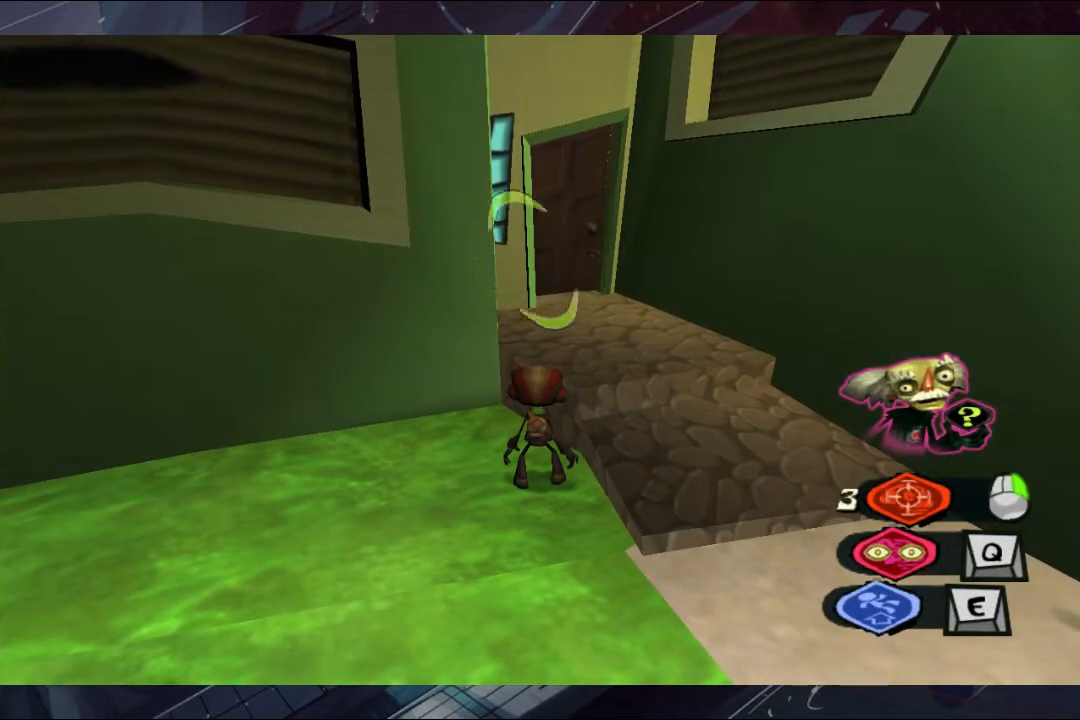
{"buttons": ["L2"], "left_stick": "center", "right_stick": "center", "events": []}
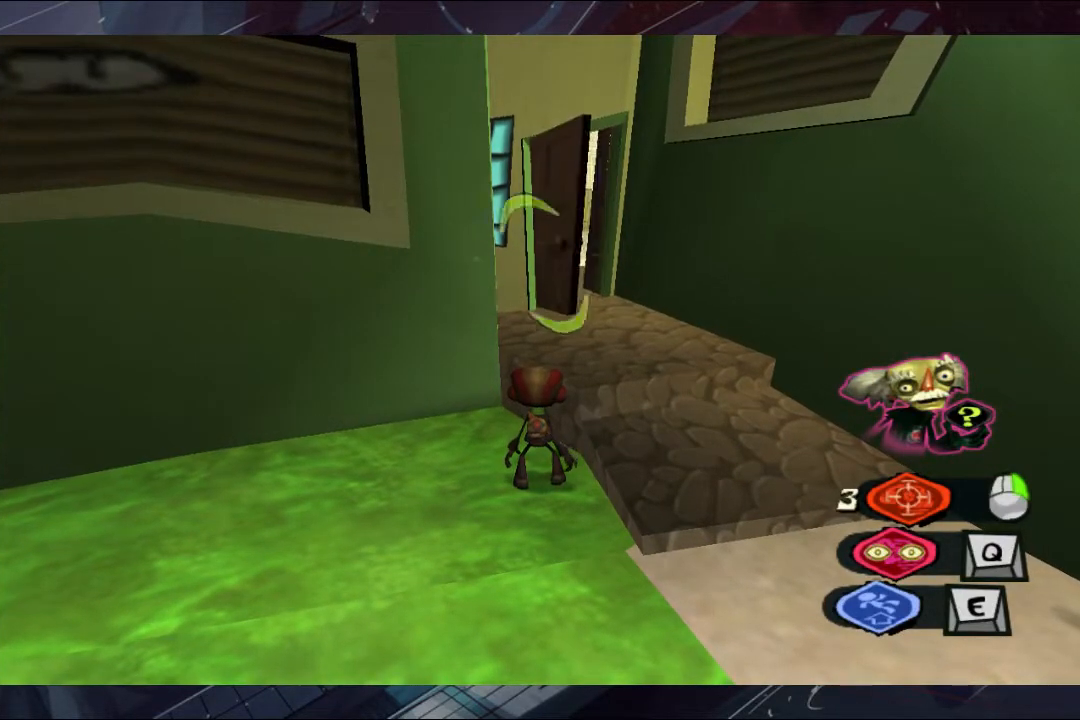
{"buttons": ["L2"], "left_stick": "center", "right_stick": "center", "events": []}
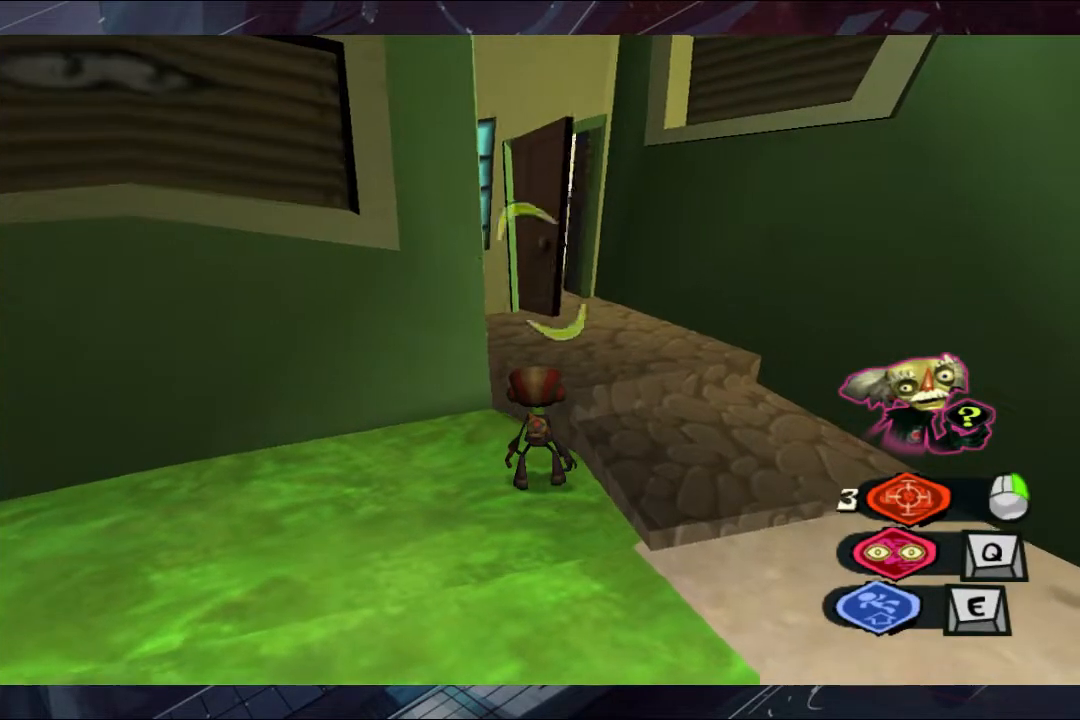
{"buttons": ["L2", "R2"], "left_stick": "center", "right_stick": "center", "events": [[467, "R2", "down"]]}